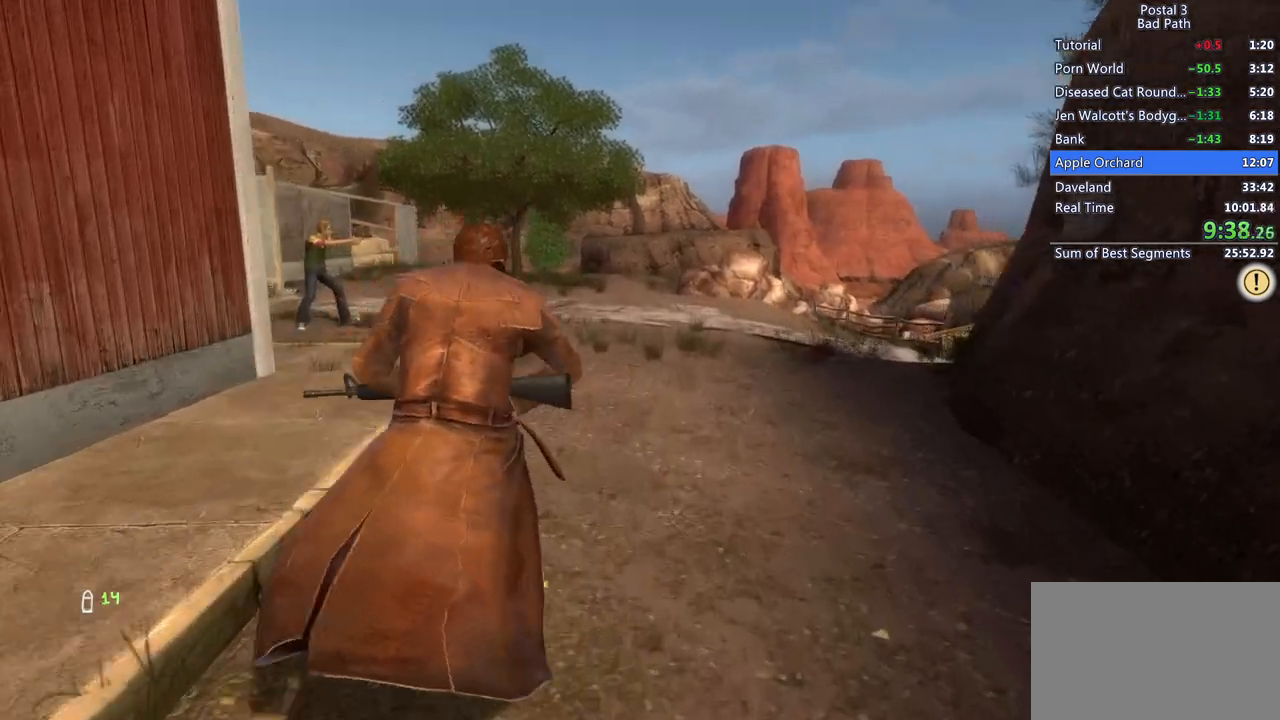
Gameplay with keyboard and mouse; each line is a JSON object with the keys and mouse buttons held at the frame after it. "events" lists presses ("down") and releases ("up") of "1", "2", "3", "a", "alt", "c", "ctrl", "d", "e", "f", "q", "ql", "qs", "r", "s", "shift", "space", "tab", "v", "w", "x", "z", "mouse_left", "mouse_wheel", "mouse_right", "mouse_mb4" and "mouse_mb5" between this image and that frame as [ms after this image, input, new state], when the widget could be followed in between. "mouse_left", "mouse_wheel", "mouse_right", "mouse_mb4", "mouse_mb5" = the "left", "wheel", "right", "mb4", "mb5" buttons of the "mouse" list. No other keys are recorded. "wheel" means that the mouse wheel is clicked or scrolled. Mouse movement is not recorded. Key names are as the overlay labels them; some are game actions (e.g. jump) rather than physical keys.
{"keys": ["d"], "mouse": [], "events": [[167, "d", "down"], [250, "shift", "up"], [350, "w", "up"]]}
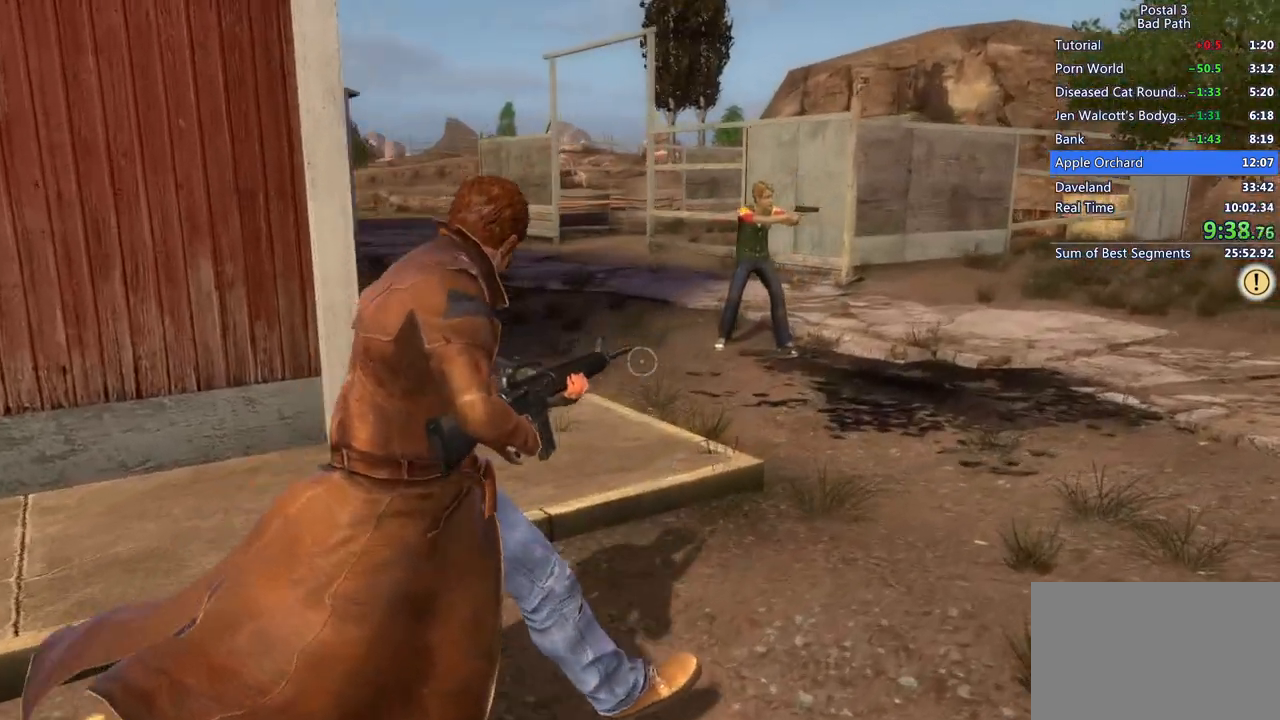
{"keys": ["a", "w"], "mouse": [], "events": [[267, "w", "down"], [367, "a", "down"], [417, "d", "up"]]}
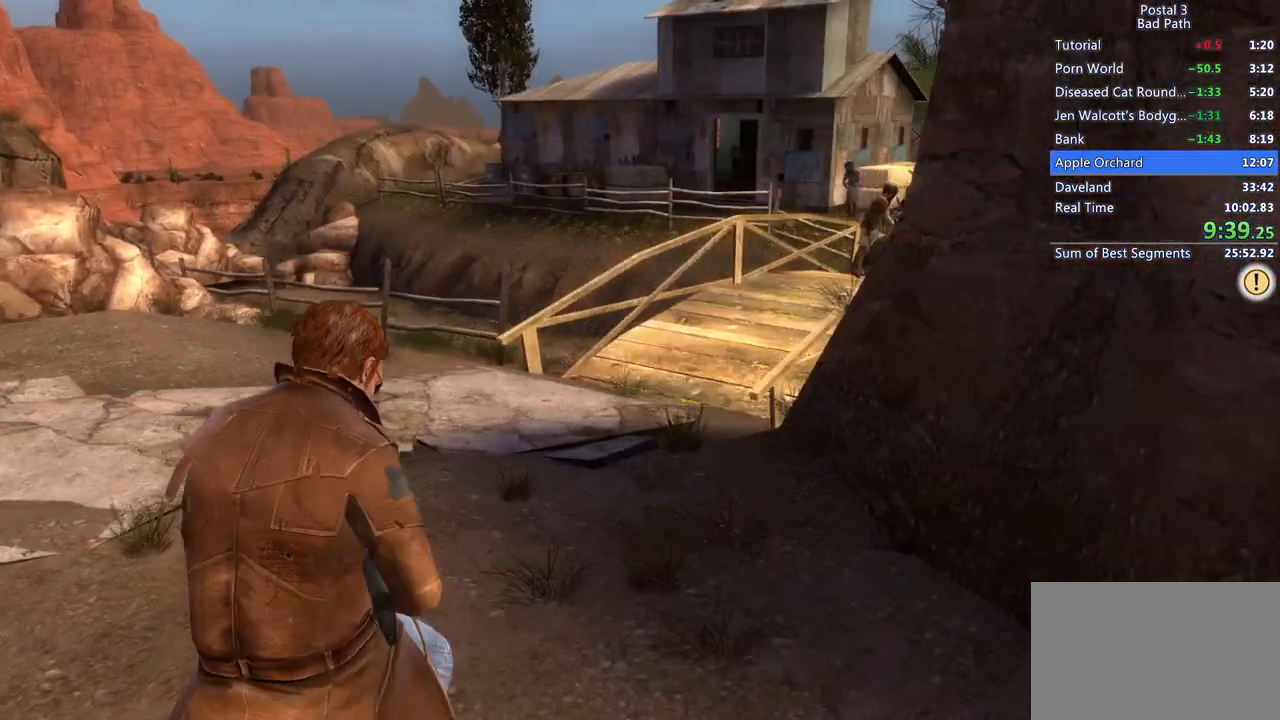
{"keys": ["w"], "mouse": [], "events": [[383, "a", "up"]]}
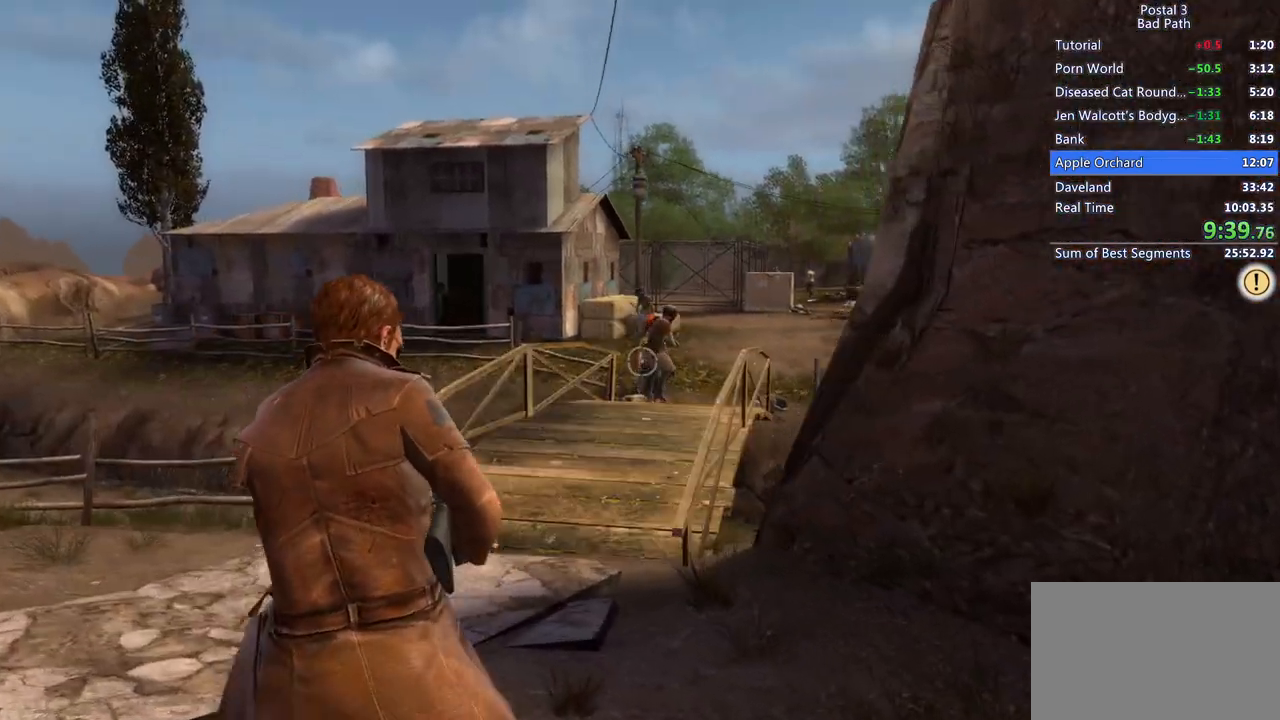
{"keys": ["q", "qs", "w"], "mouse": ["right"], "events": [[17, "mouse_right", "down"], [500, "q", "down"], [500, "qs", "down"]]}
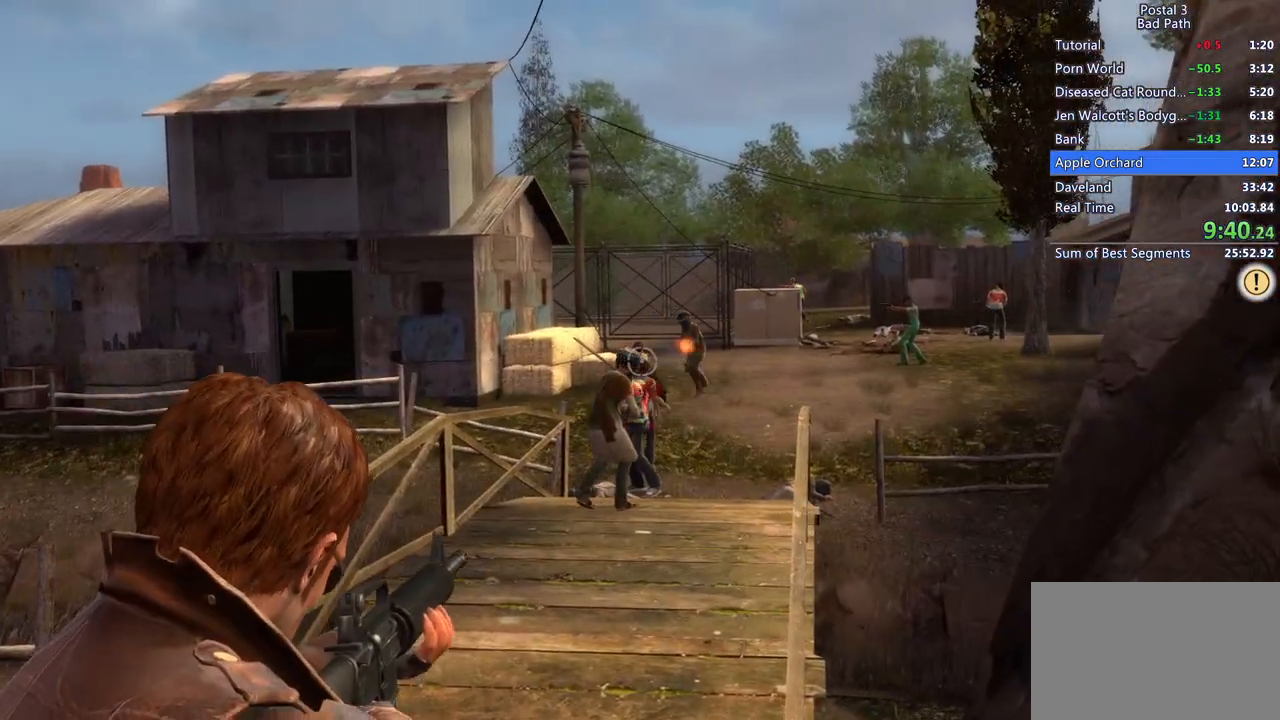
{"keys": [], "mouse": ["left", "right"], "events": [[133, "q", "up"], [133, "qs", "up"], [133, "w", "up"], [417, "mouse_left", "down"]]}
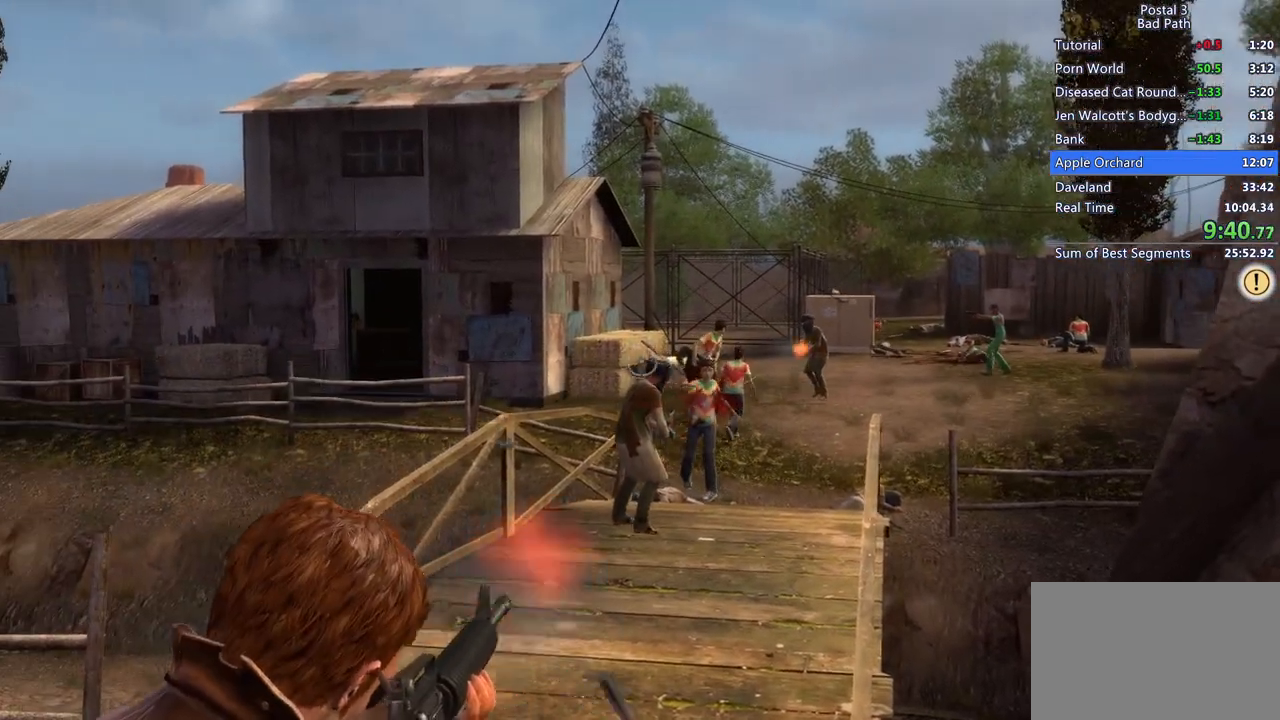
{"keys": [], "mouse": ["right"], "events": [[333, "mouse_left", "up"]]}
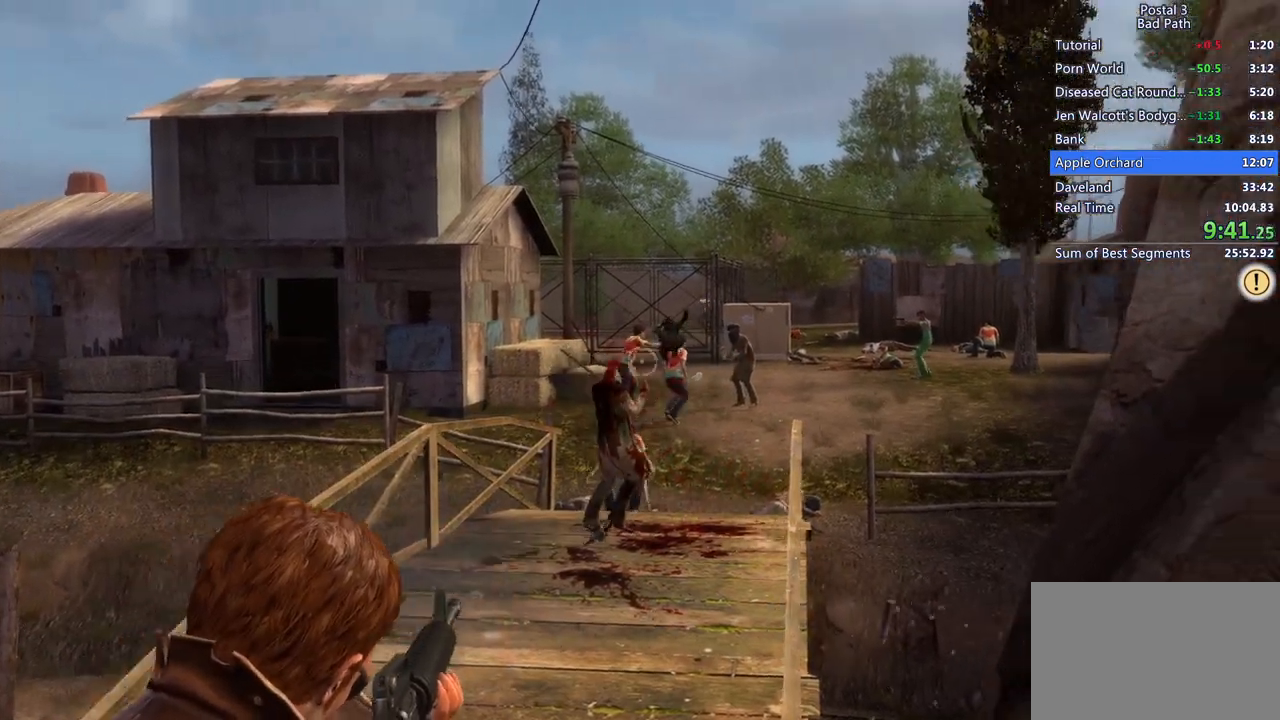
{"keys": [], "mouse": ["right"], "events": []}
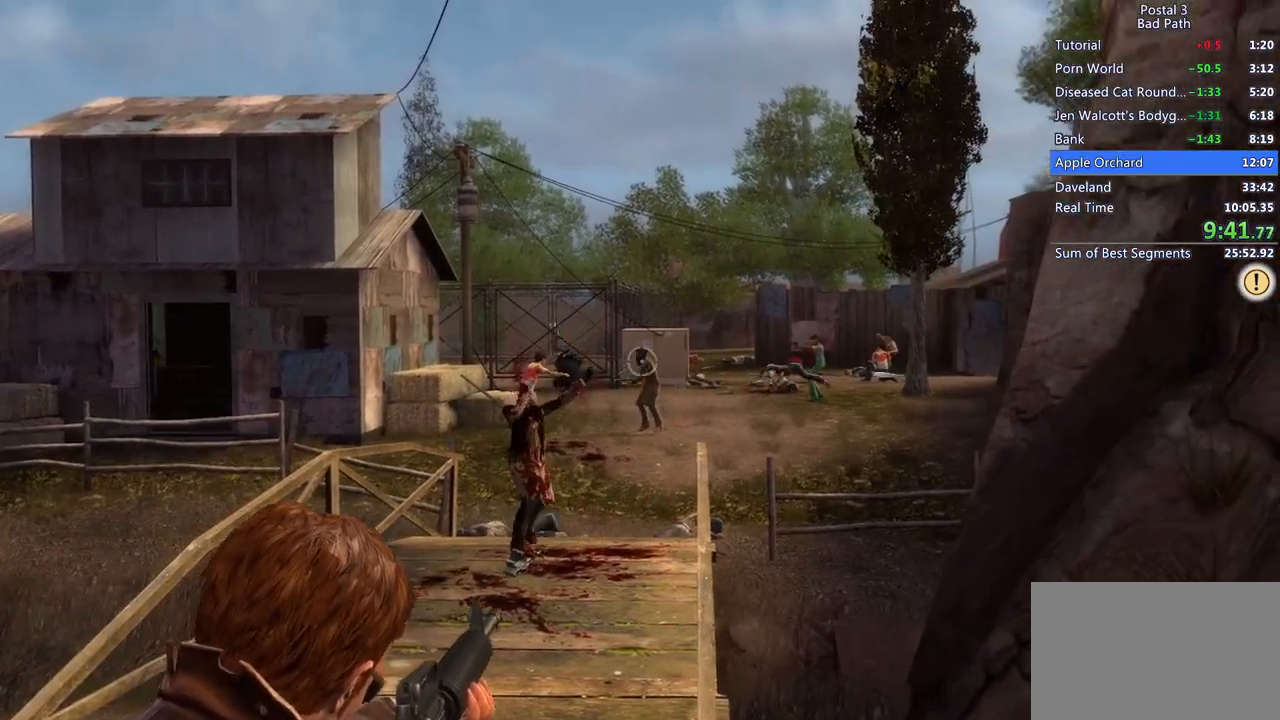
{"keys": [], "mouse": ["left", "right"], "events": [[33, "mouse_left", "down"], [317, "mouse_left", "up"], [467, "mouse_left", "down"]]}
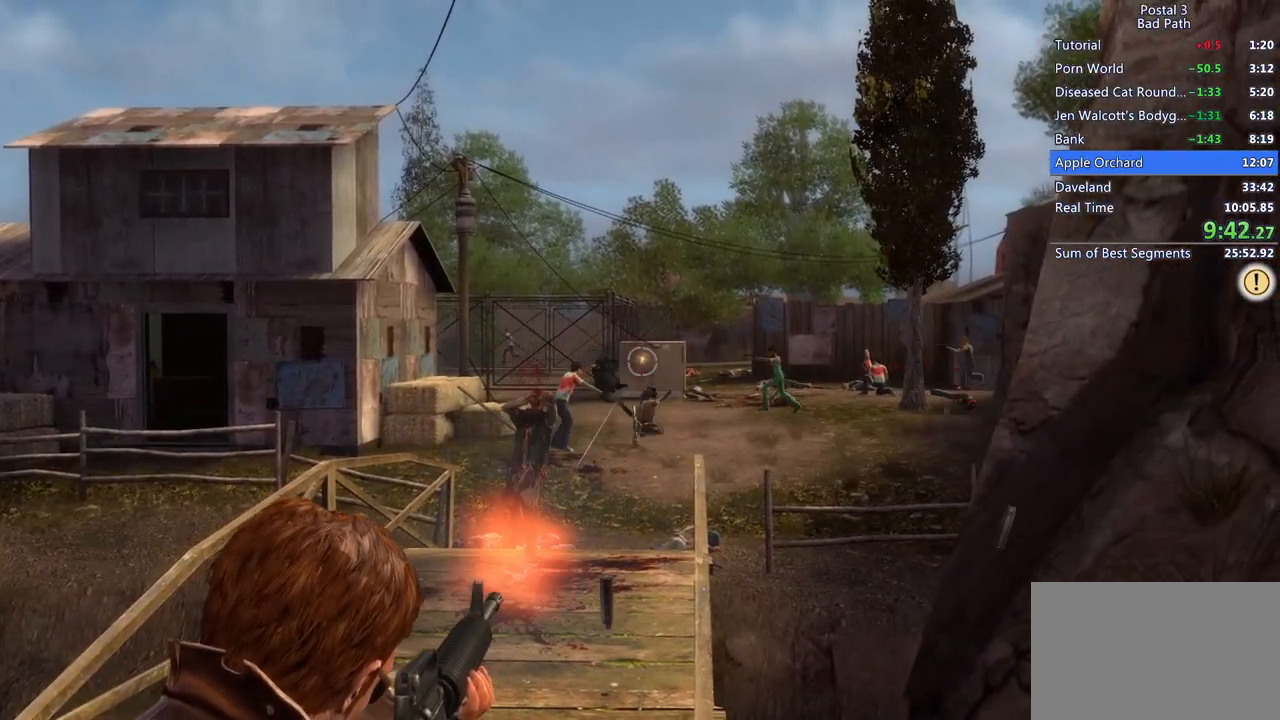
{"keys": ["w"], "mouse": [], "events": [[100, "mouse_left", "up"], [383, "mouse_right", "up"], [433, "w", "down"]]}
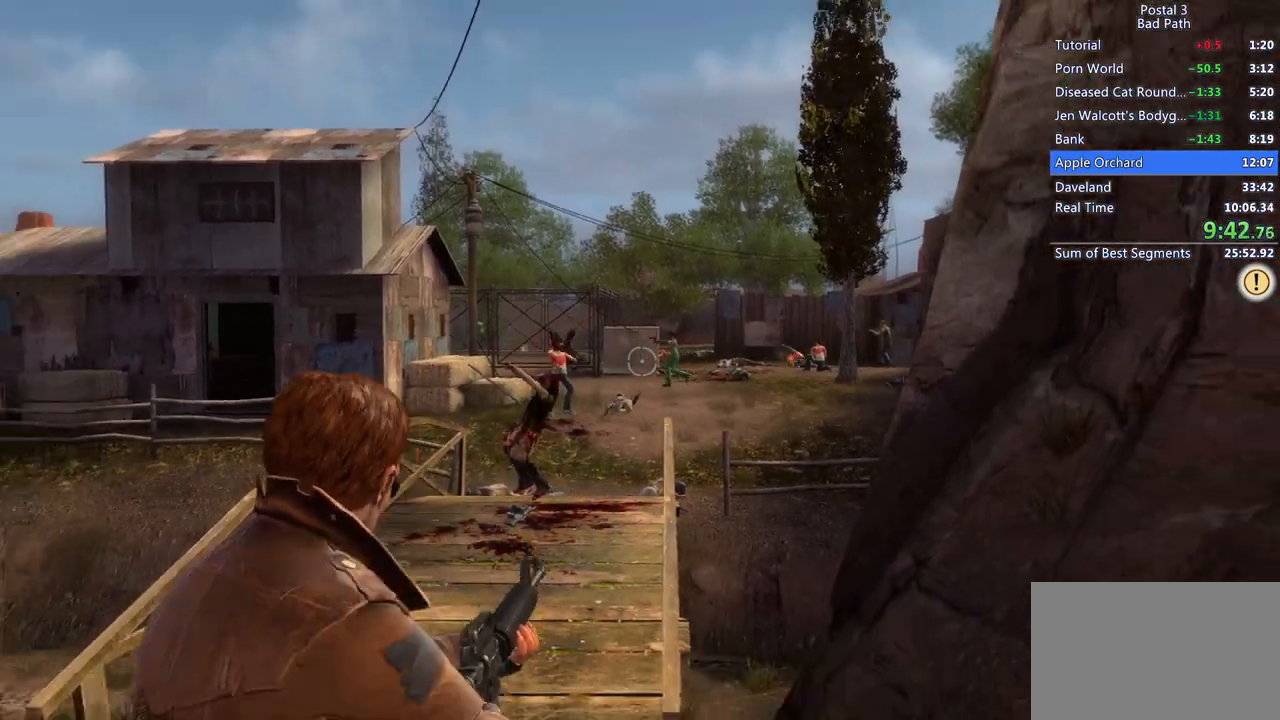
{"keys": ["a", "w"], "mouse": [], "events": [[117, "a", "down"]]}
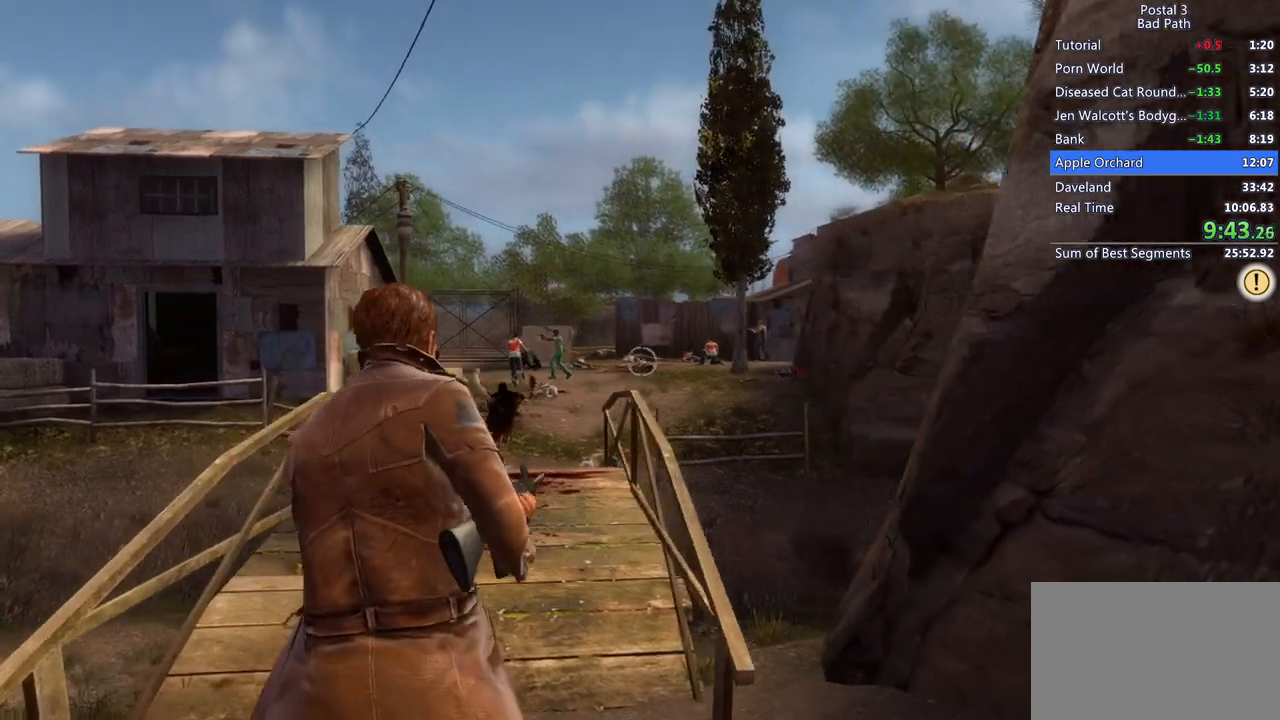
{"keys": ["shift", "w"], "mouse": [], "events": [[33, "a", "up"], [217, "shift", "down"]]}
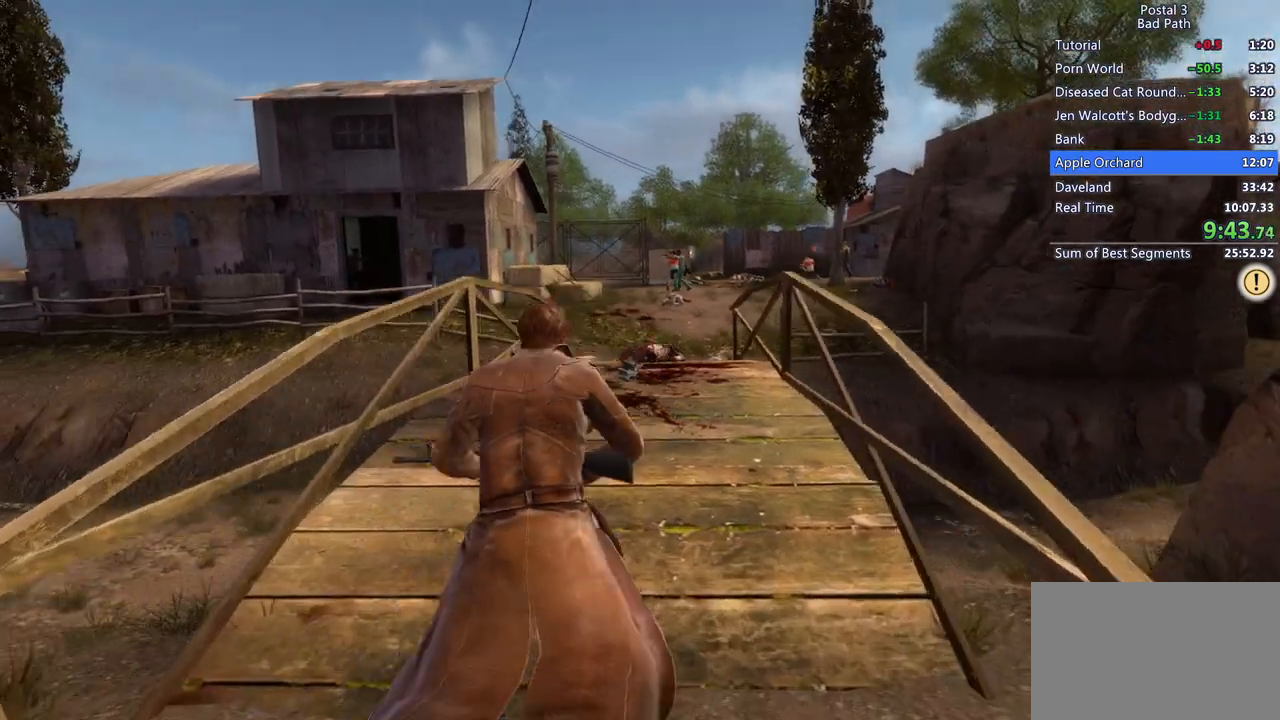
{"keys": ["shift", "w"], "mouse": [], "events": []}
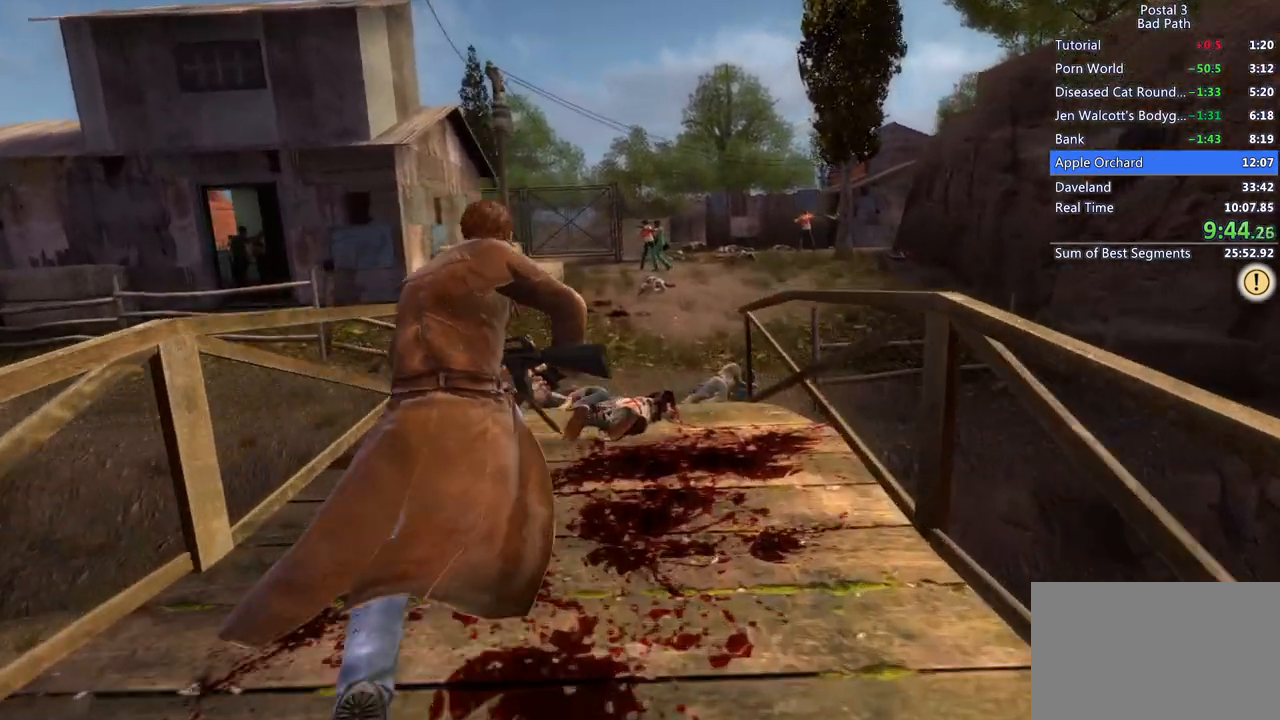
{"keys": ["w"], "mouse": [], "events": [[500, "shift", "up"]]}
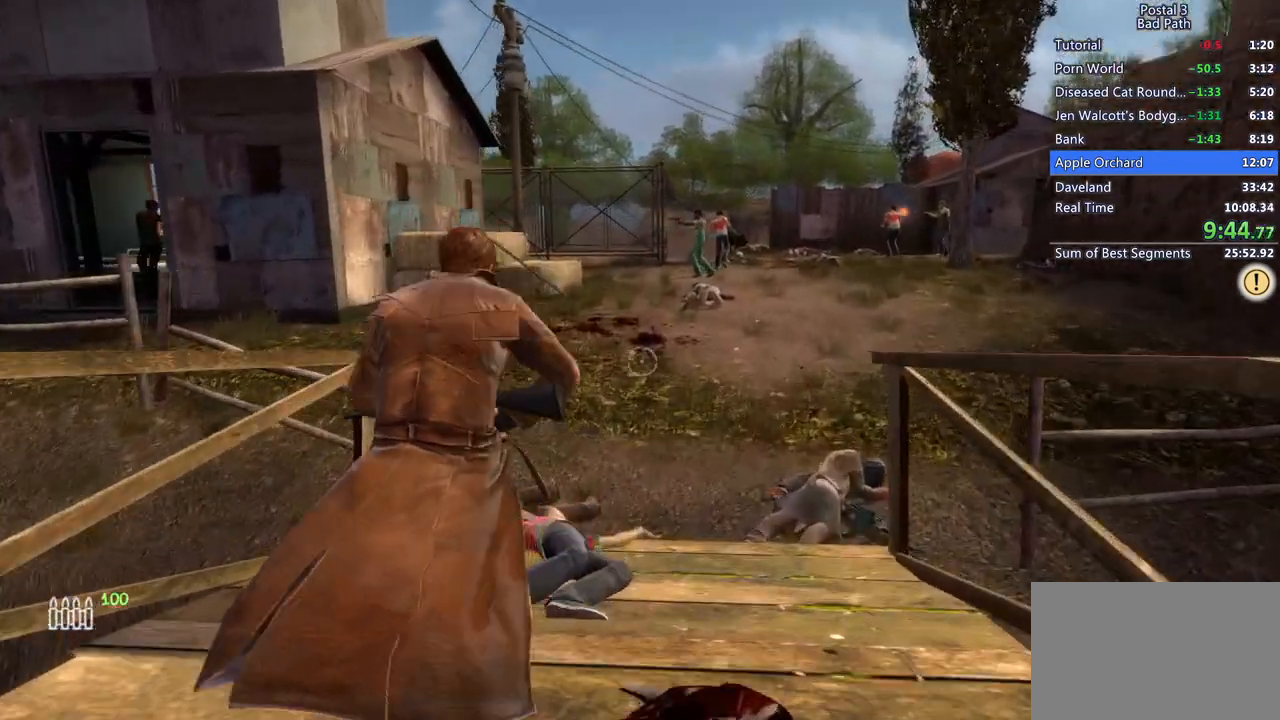
{"keys": ["w"], "mouse": [], "events": [[83, "shift", "down"], [133, "shift", "up"], [367, "d", "down"], [500, "d", "up"]]}
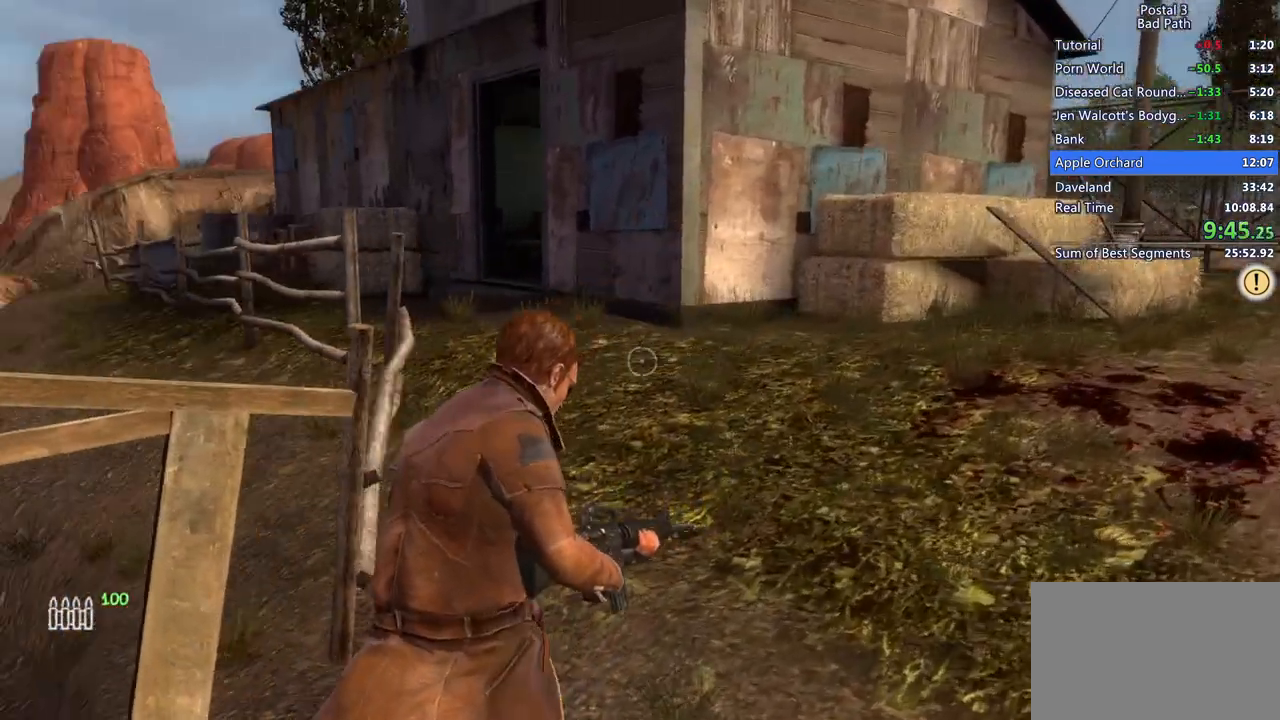
{"keys": ["shift", "w"], "mouse": [], "events": [[100, "shift", "down"]]}
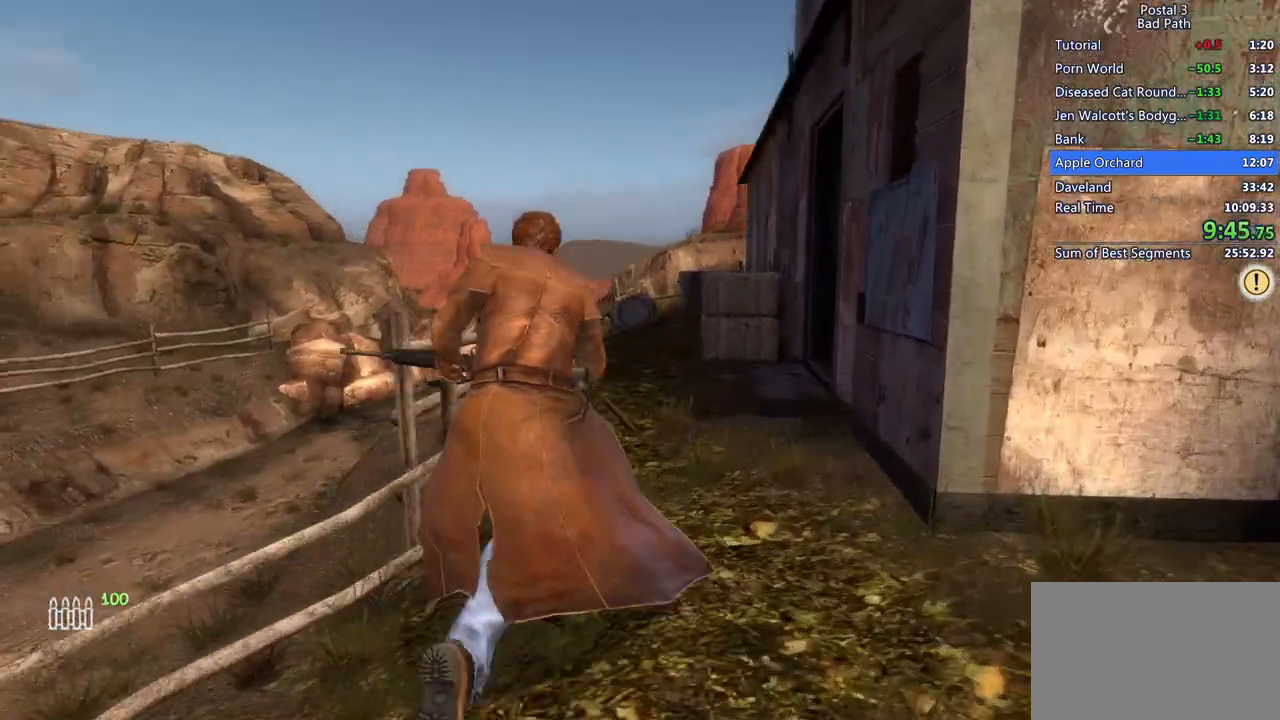
{"keys": ["a"], "mouse": [], "events": [[67, "a", "down"], [117, "shift", "up"], [500, "w", "up"]]}
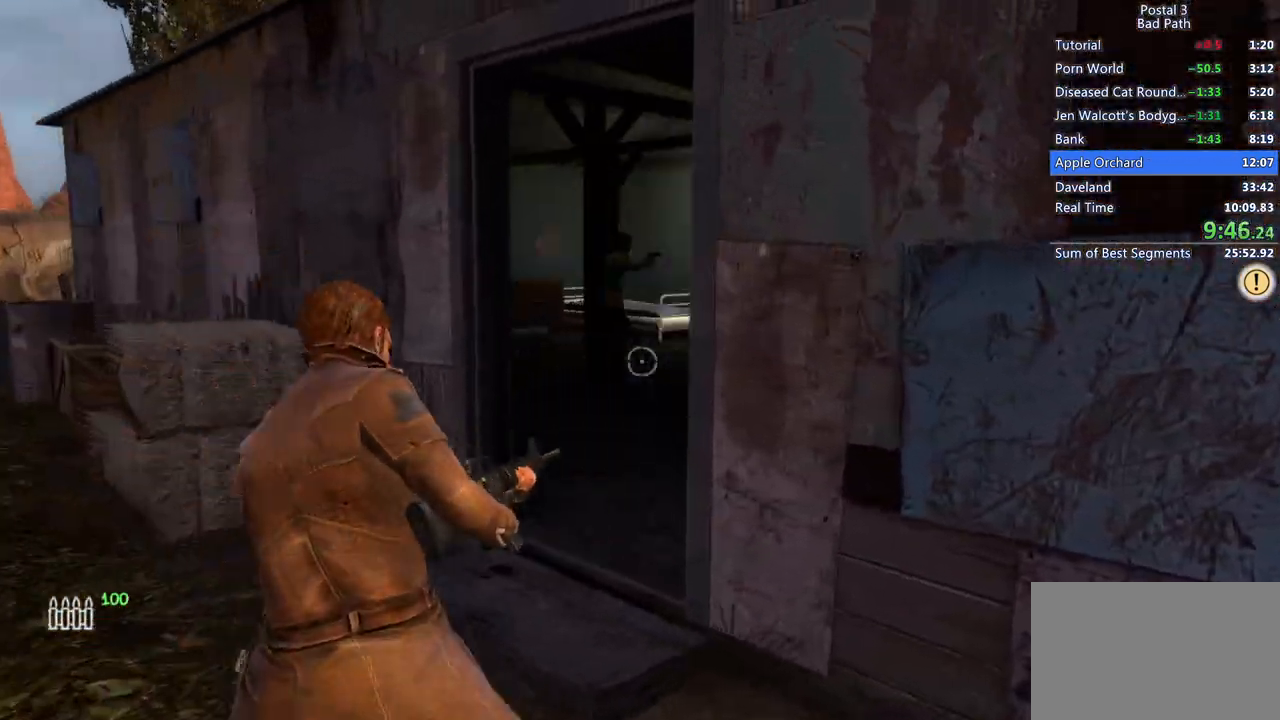
{"keys": ["d", "w"], "mouse": [], "events": [[217, "w", "down"], [317, "a", "up"], [367, "d", "down"]]}
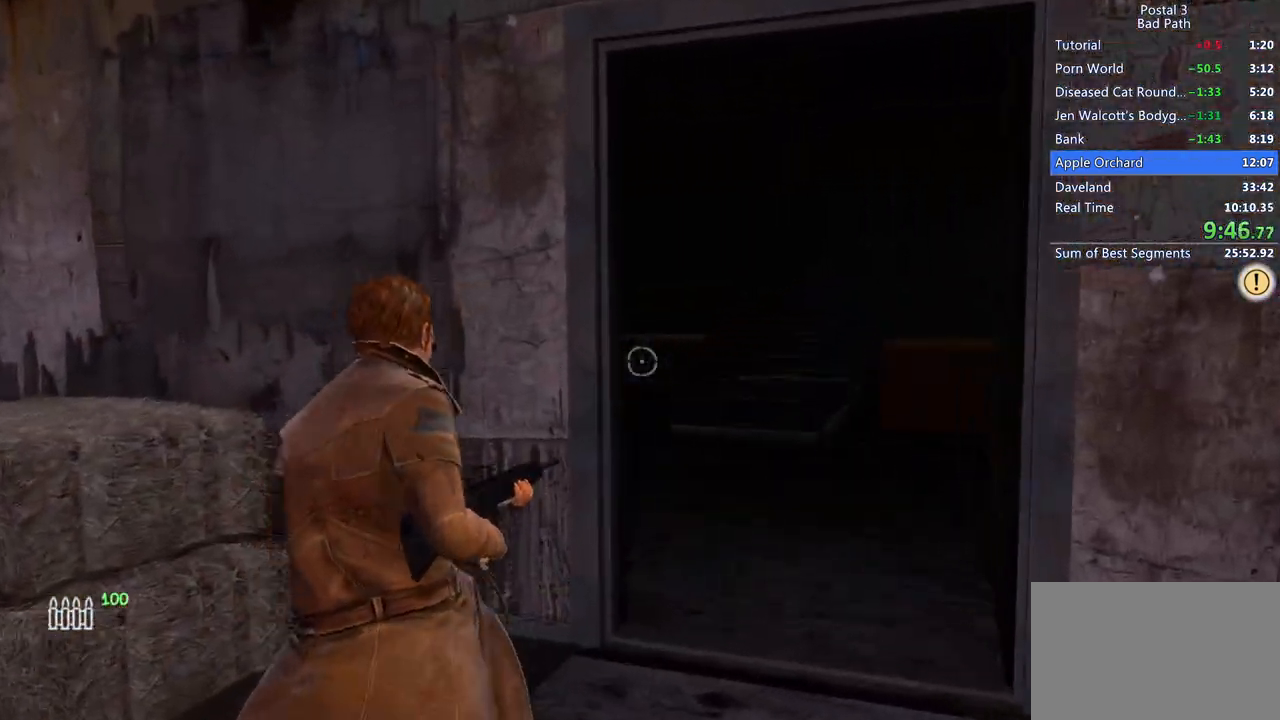
{"keys": ["w"], "mouse": [], "events": [[300, "d", "up"]]}
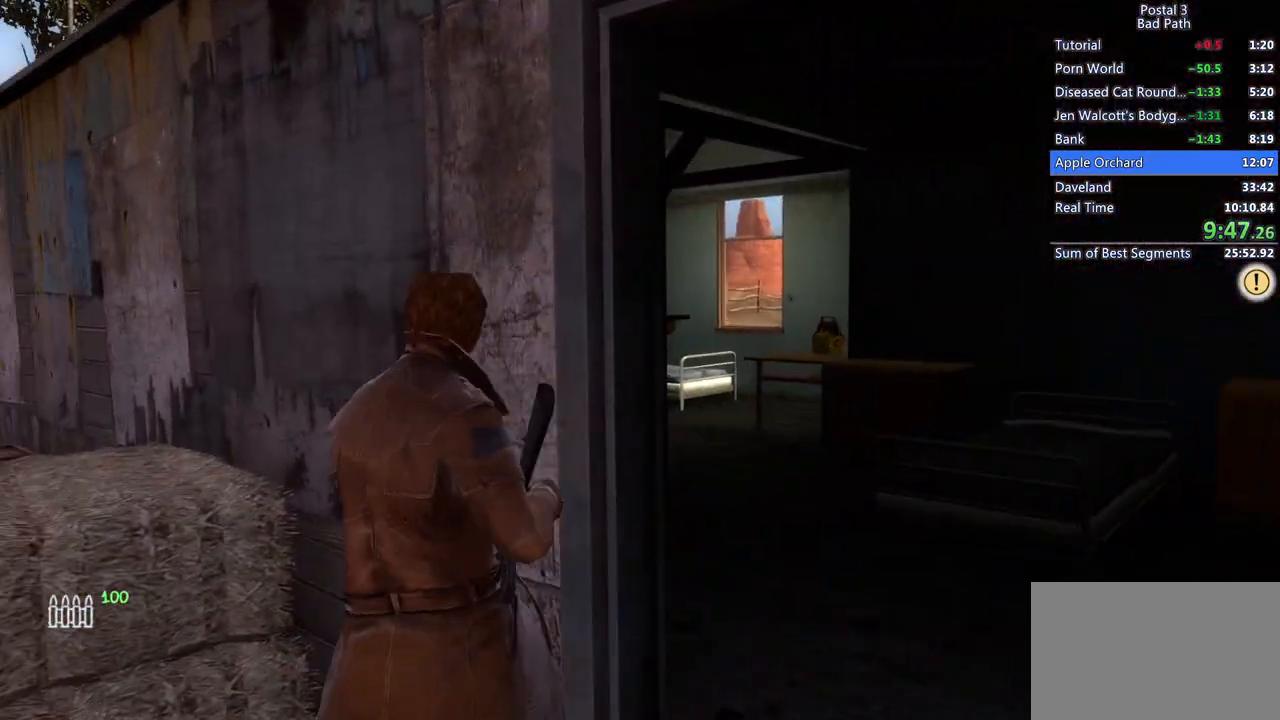
{"keys": ["d", "w"], "mouse": [], "events": [[17, "d", "down"], [117, "w", "up"], [450, "w", "down"]]}
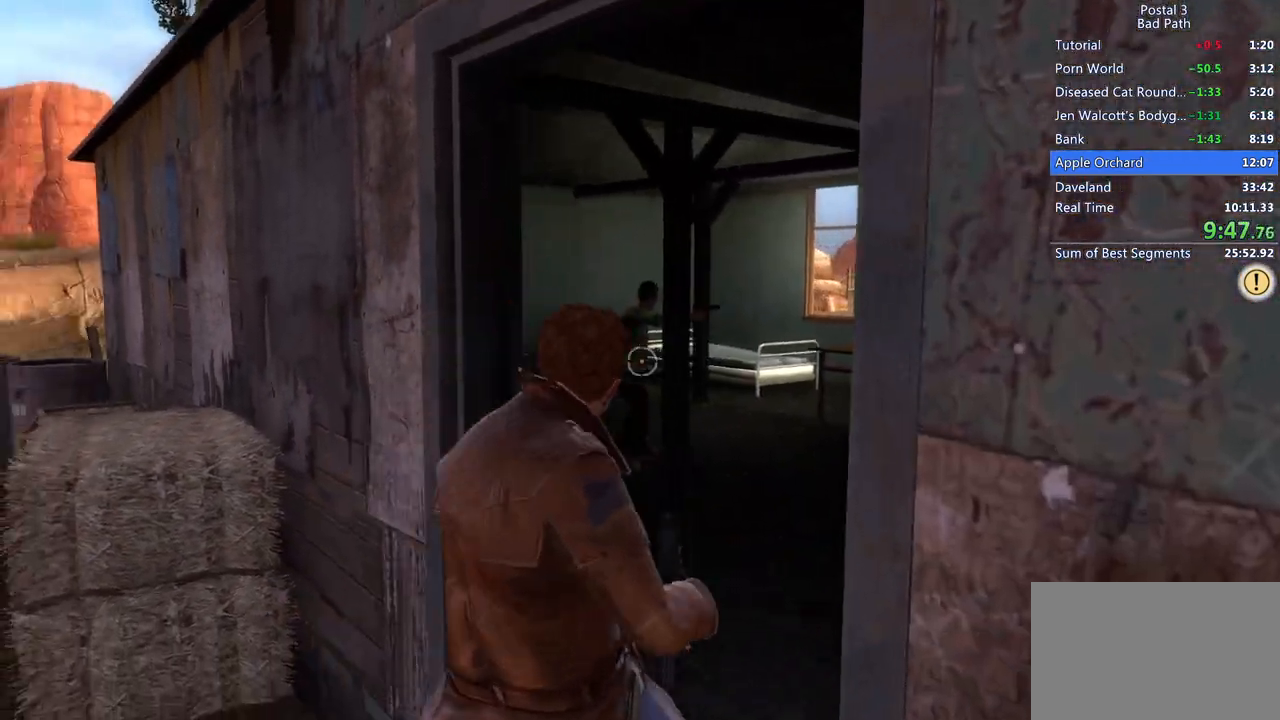
{"keys": ["s"], "mouse": [], "events": [[83, "d", "up"], [267, "w", "up"], [367, "a", "down"], [417, "a", "up"], [417, "s", "down"]]}
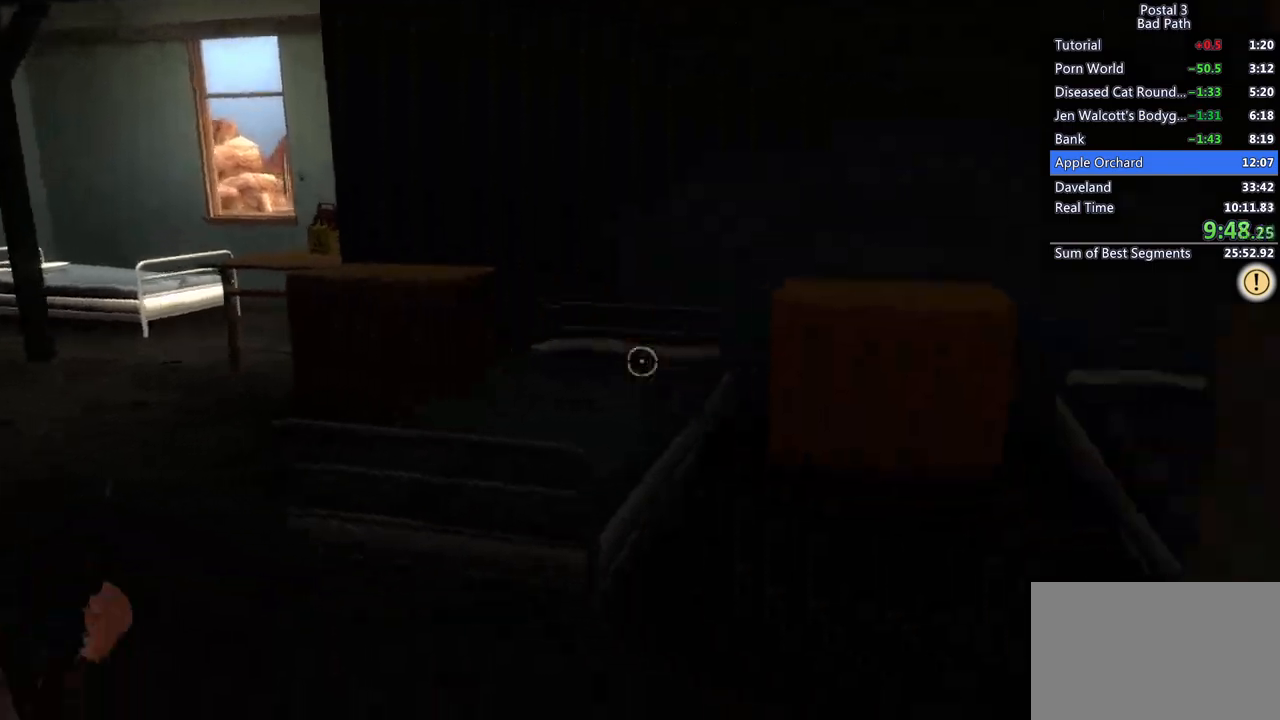
{"keys": ["d", "s"], "mouse": [], "events": [[233, "a", "down"], [383, "a", "up"], [433, "d", "down"]]}
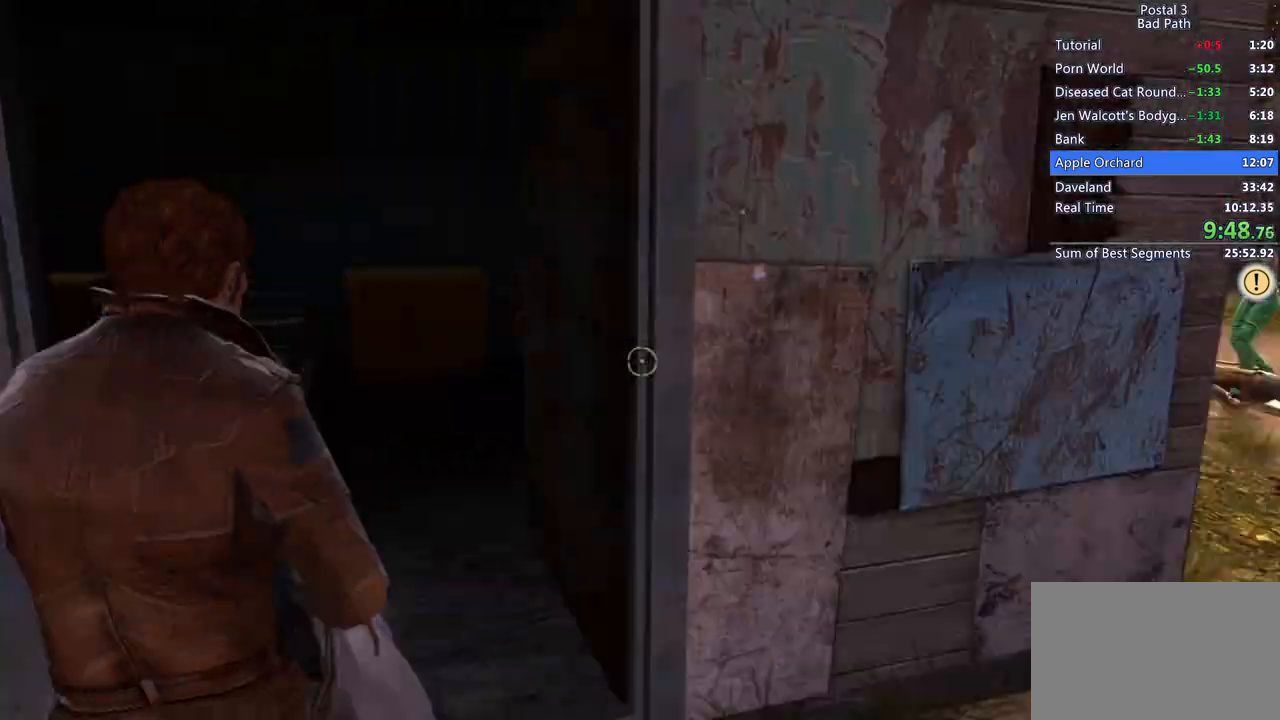
{"keys": ["d", "shift", "w"], "mouse": [], "events": [[17, "s", "up"], [117, "w", "down"], [217, "shift", "down"], [300, "d", "up"], [450, "d", "down"]]}
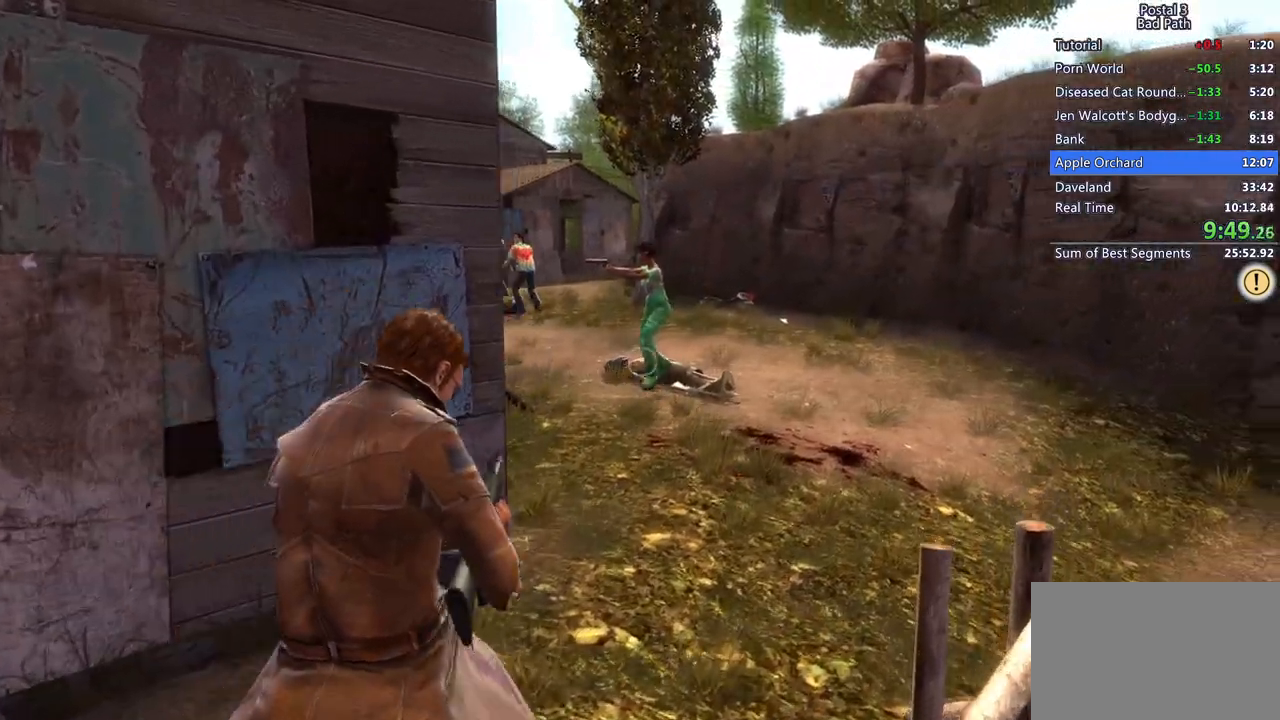
{"keys": ["shift", "w"], "mouse": [], "events": [[333, "d", "up"]]}
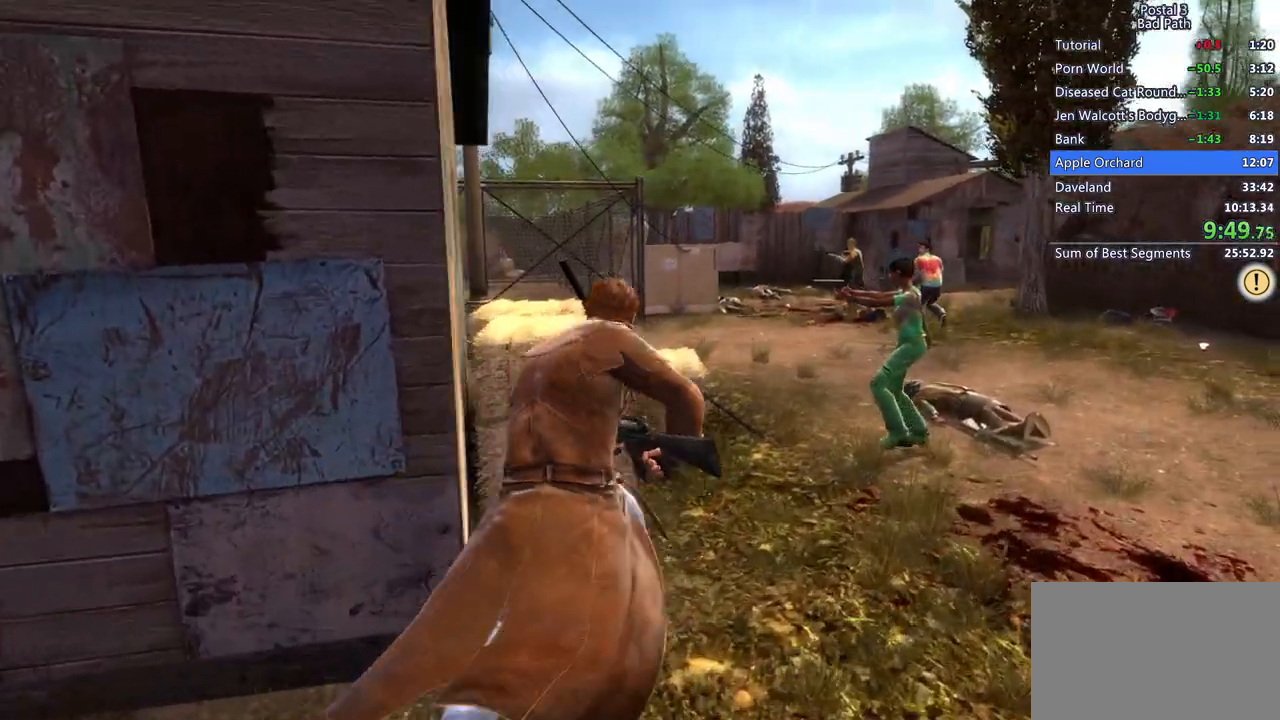
{"keys": ["d", "w"], "mouse": [], "events": [[200, "d", "down"], [283, "shift", "up"]]}
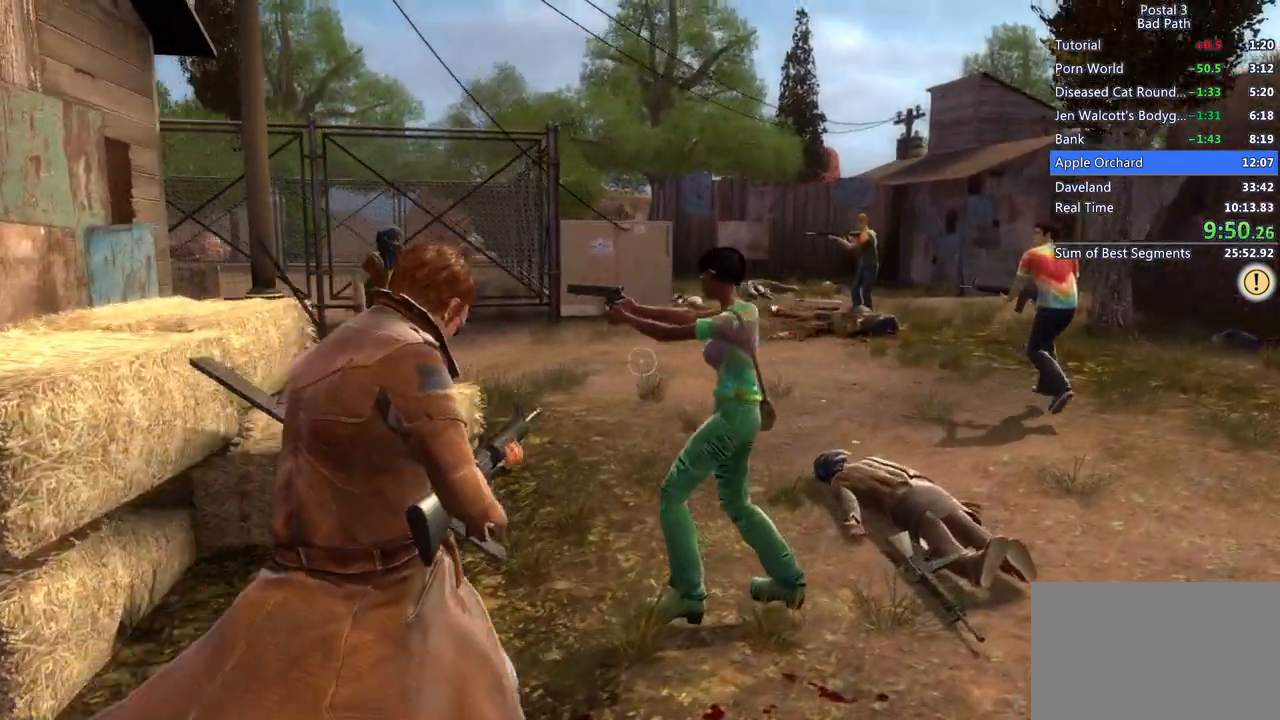
{"keys": ["d", "w"], "mouse": [], "events": [[117, "d", "up"], [300, "d", "down"]]}
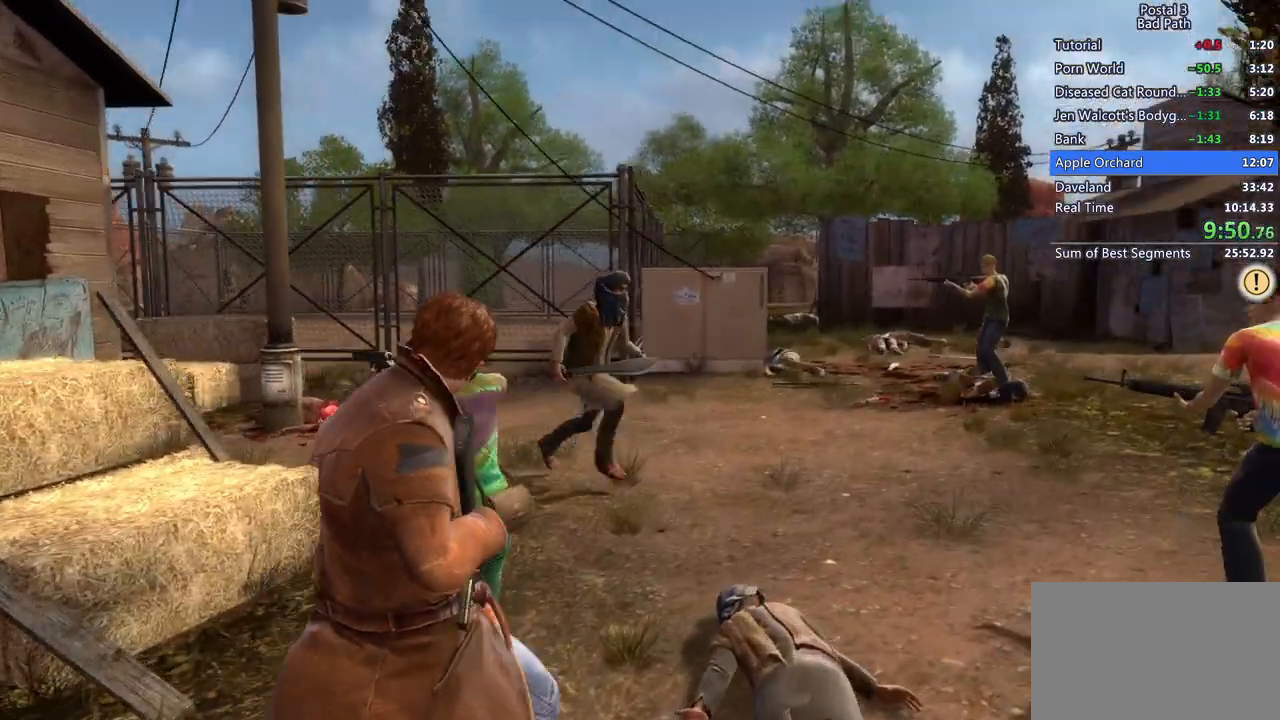
{"keys": [], "mouse": ["left"], "events": [[133, "d", "up"], [183, "w", "up"], [217, "mouse_left", "down"]]}
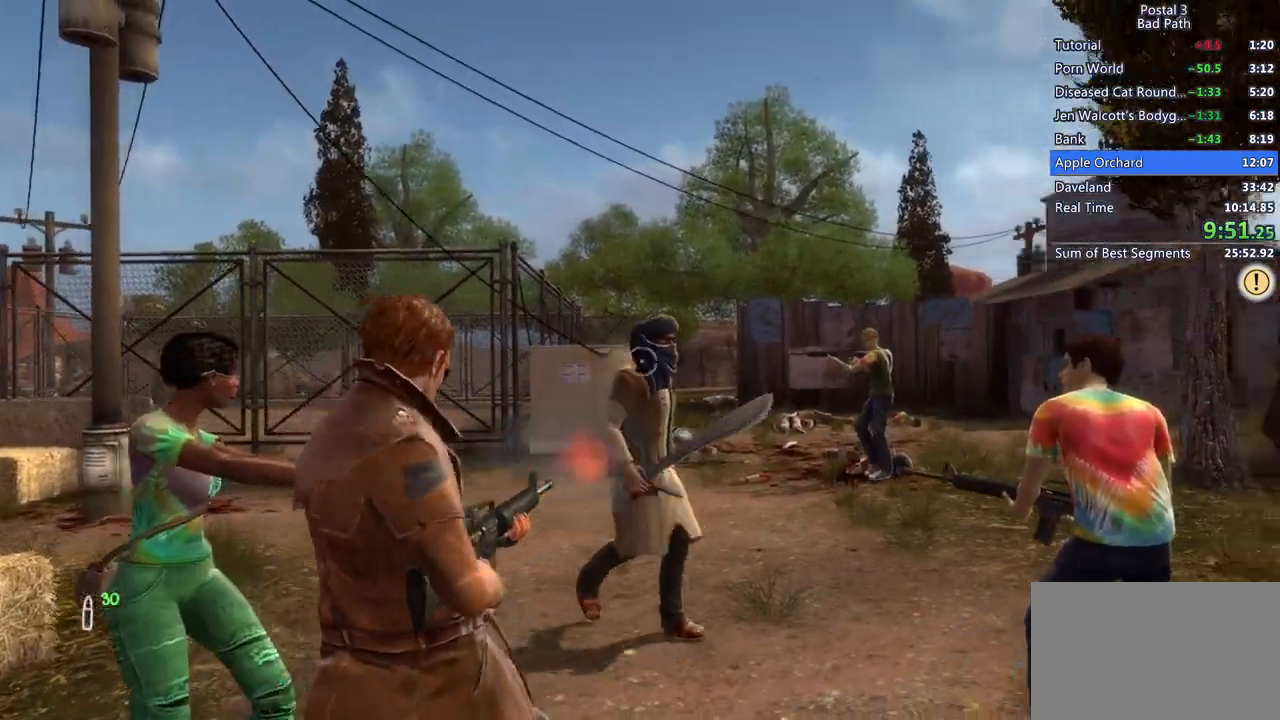
{"keys": ["w"], "mouse": [], "events": [[200, "mouse_left", "up"], [250, "mouse_left", "down"], [333, "mouse_left", "up"], [467, "w", "down"]]}
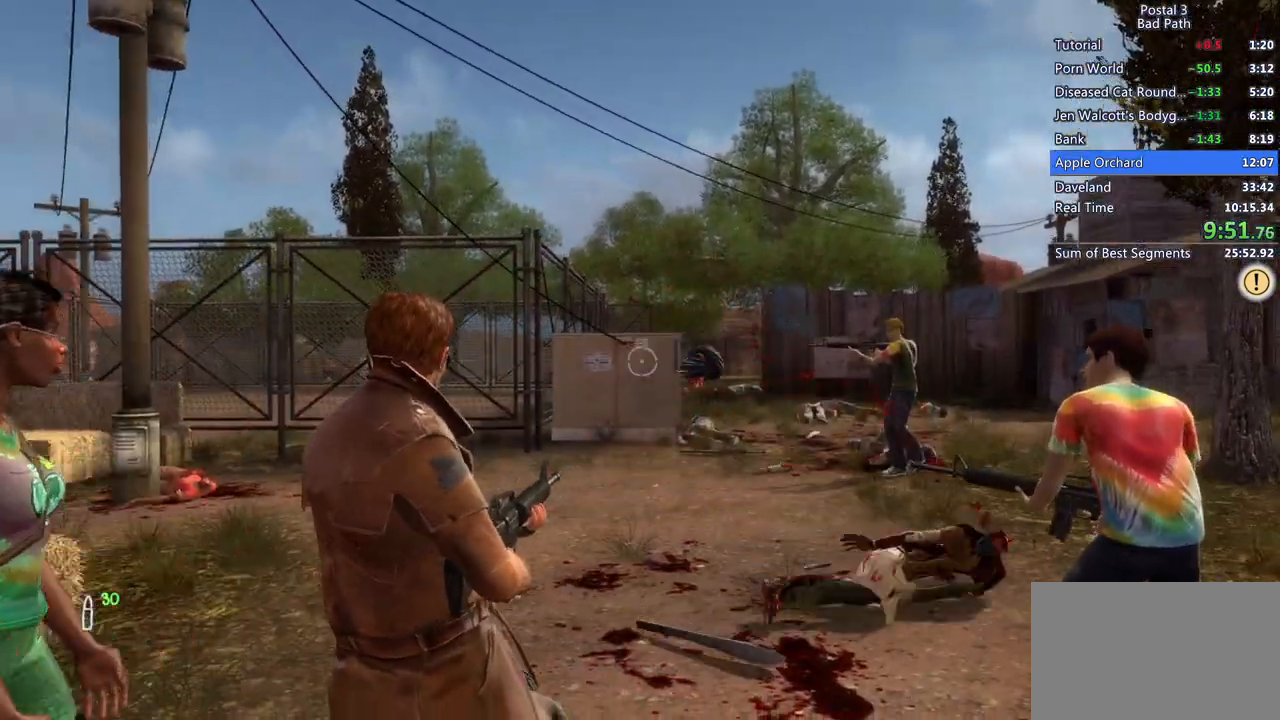
{"keys": ["d", "w"], "mouse": [], "events": [[250, "shift", "down"], [400, "d", "down"], [450, "shift", "up"]]}
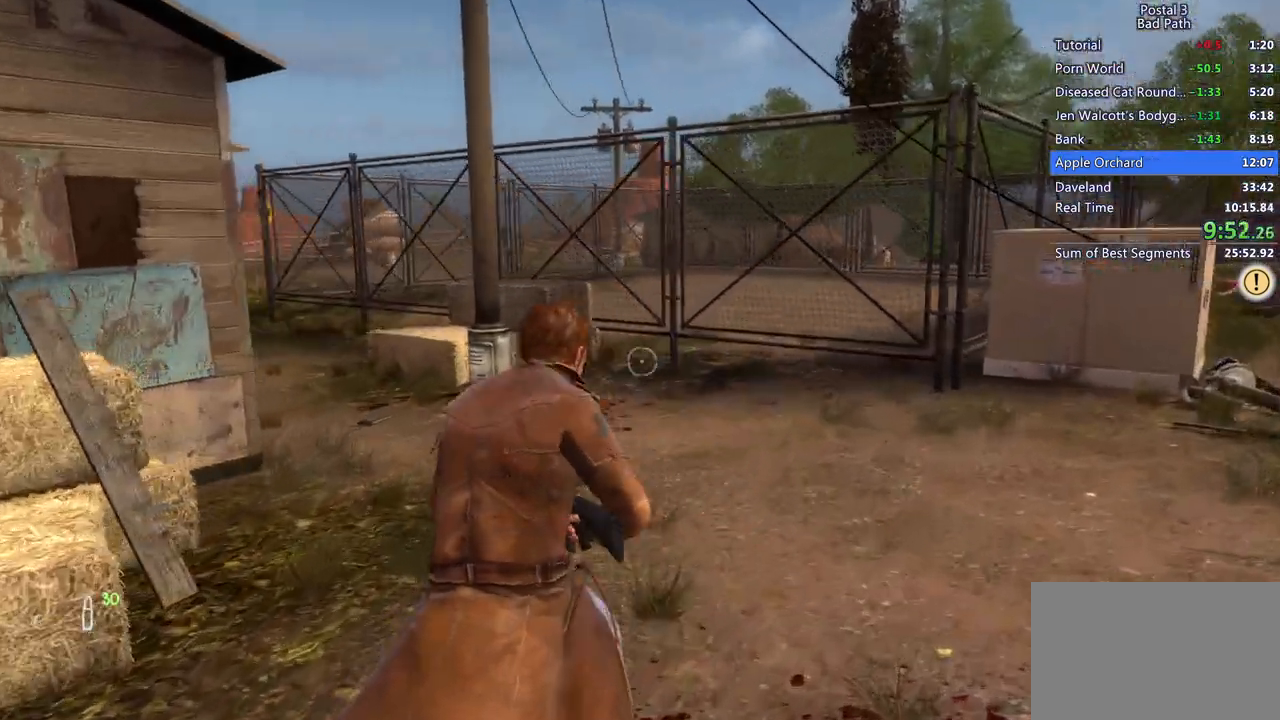
{"keys": ["d", "w"], "mouse": [], "events": [[83, "w", "up"], [133, "q", "down"], [133, "qs", "down"], [267, "q", "up"], [267, "qs", "up"], [500, "w", "down"]]}
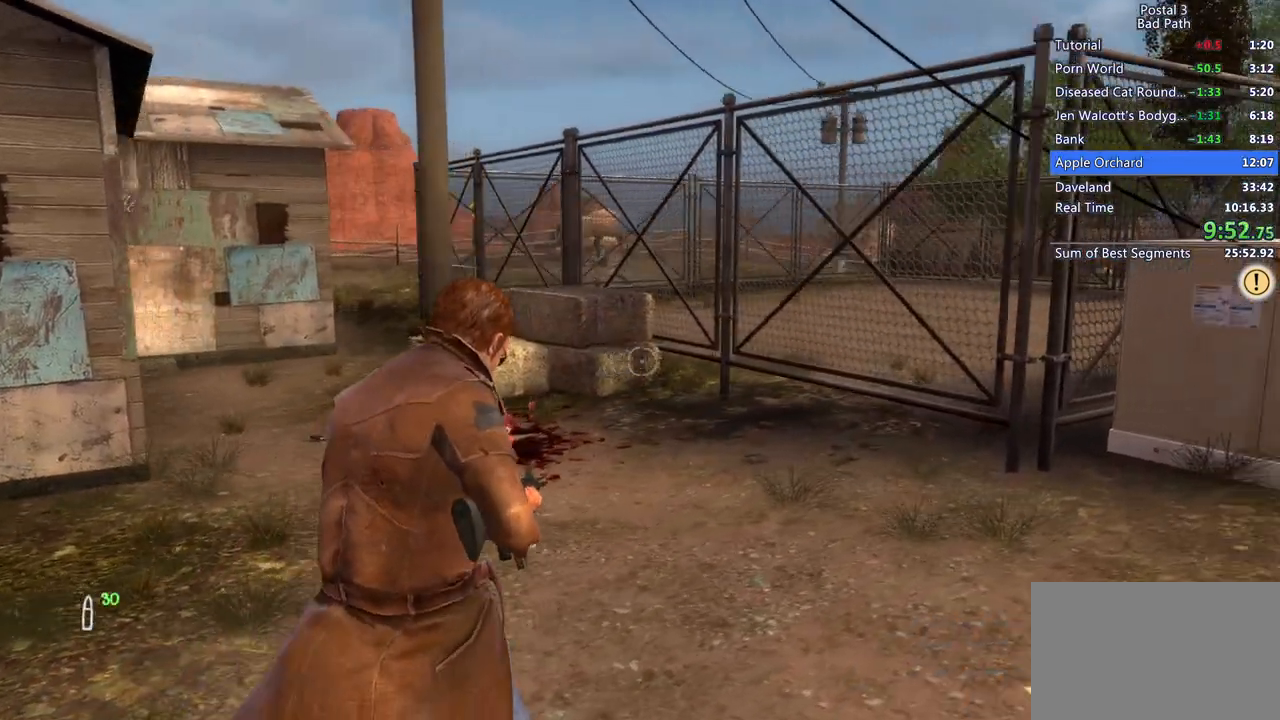
{"keys": ["d"], "mouse": [], "events": [[200, "d", "up"], [383, "d", "down"], [467, "w", "up"]]}
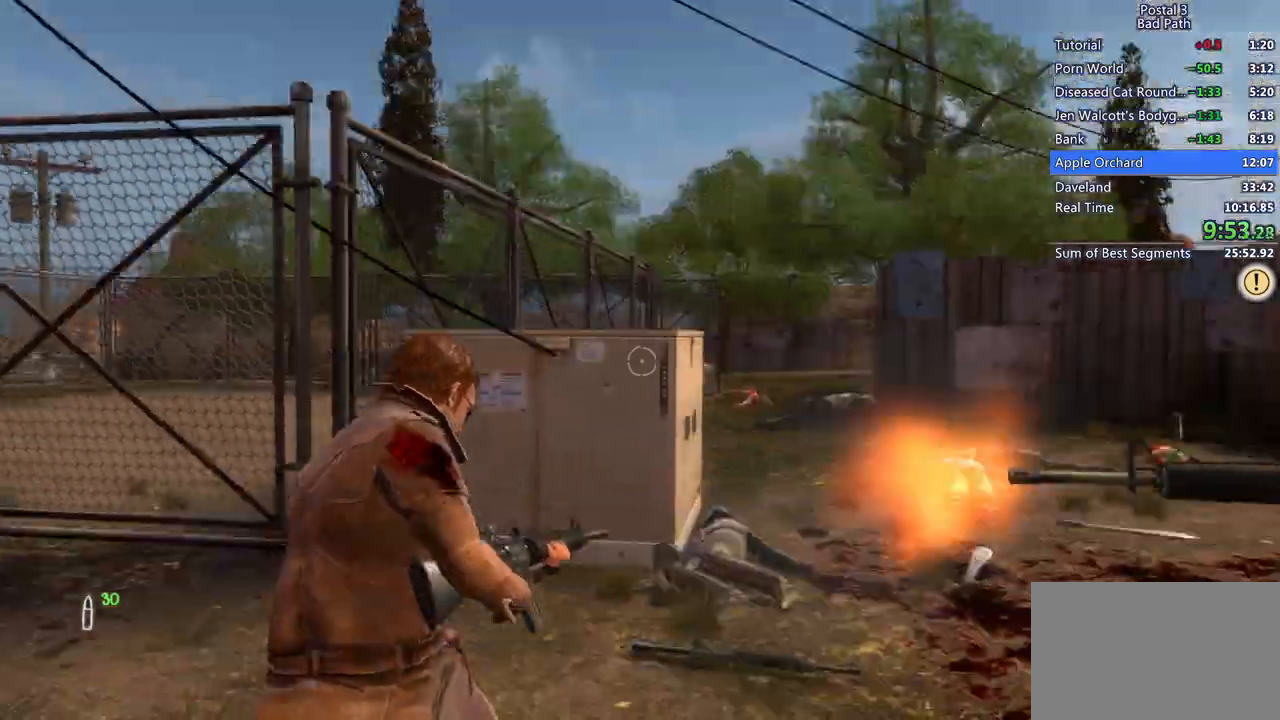
{"keys": ["d", "w"], "mouse": [], "events": [[400, "w", "down"]]}